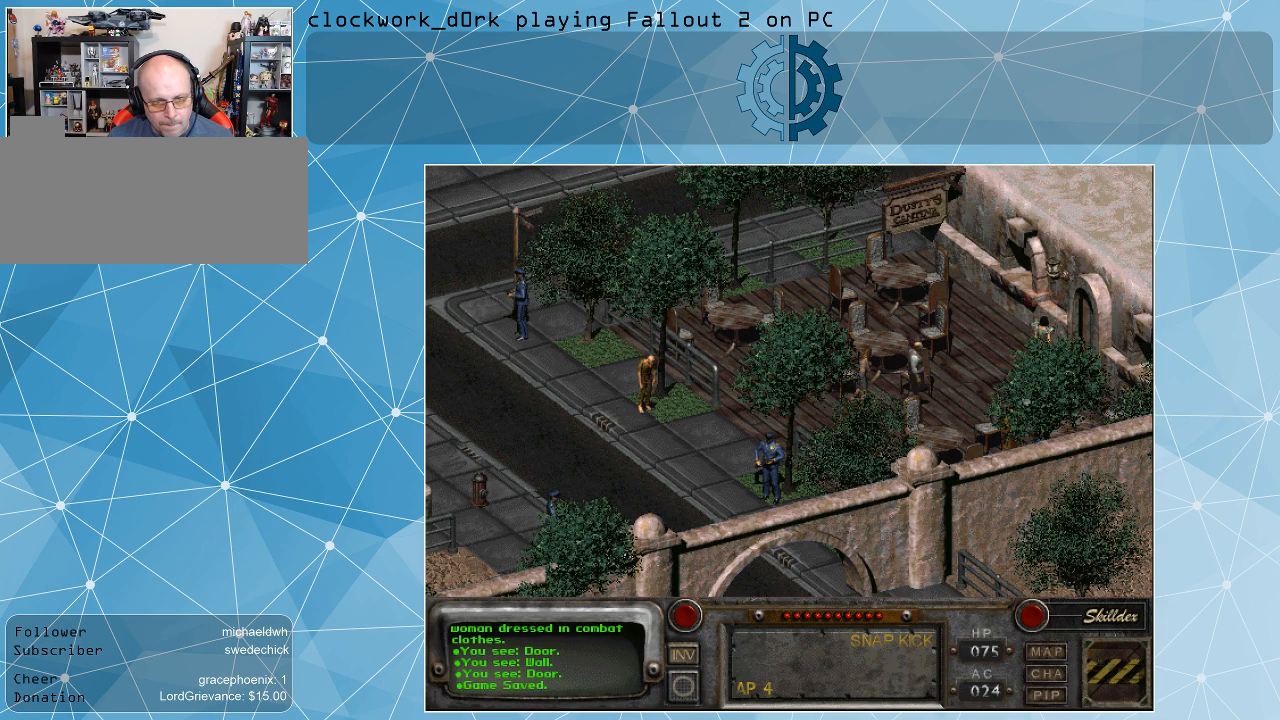
Gameplay with keyboard and mouse; each line is a JSON object with the keys and mouse buttons held at the frame after it. "events" lists presses ("down") and releases ("up") of ".", "/", "0", "1", "2", "3", "4", "5", "6", "7", "8", "9", "a", "alt_l", "alt_r", "b", "backslash", "backspace", "c", "caps_lock", "comma", "ctrl_l", "ctrl_r", "d", "e", "equals", "f", "g", "h", "i", "j", "k", "l", "lbracket", "m", "minus", "n", "o", "p", "q", "quote", "r", "rbracket", "return", "s", "semicolon", "shift_l", "shift_r", "space", "super", "t", "tab", "tilde", "u", "v", "w", "x", "y", "z", "mouse_left" and "mouse_right" between this image and that frame as [ms after this image, input, new state], when the widget could be followed in between. "mouse_left", "mouse_right" = the "left", "right" buttons of the "mouse" list. No other keys are recorded. Not read: mouse_move.
{"keys": [], "mouse": [], "events": []}
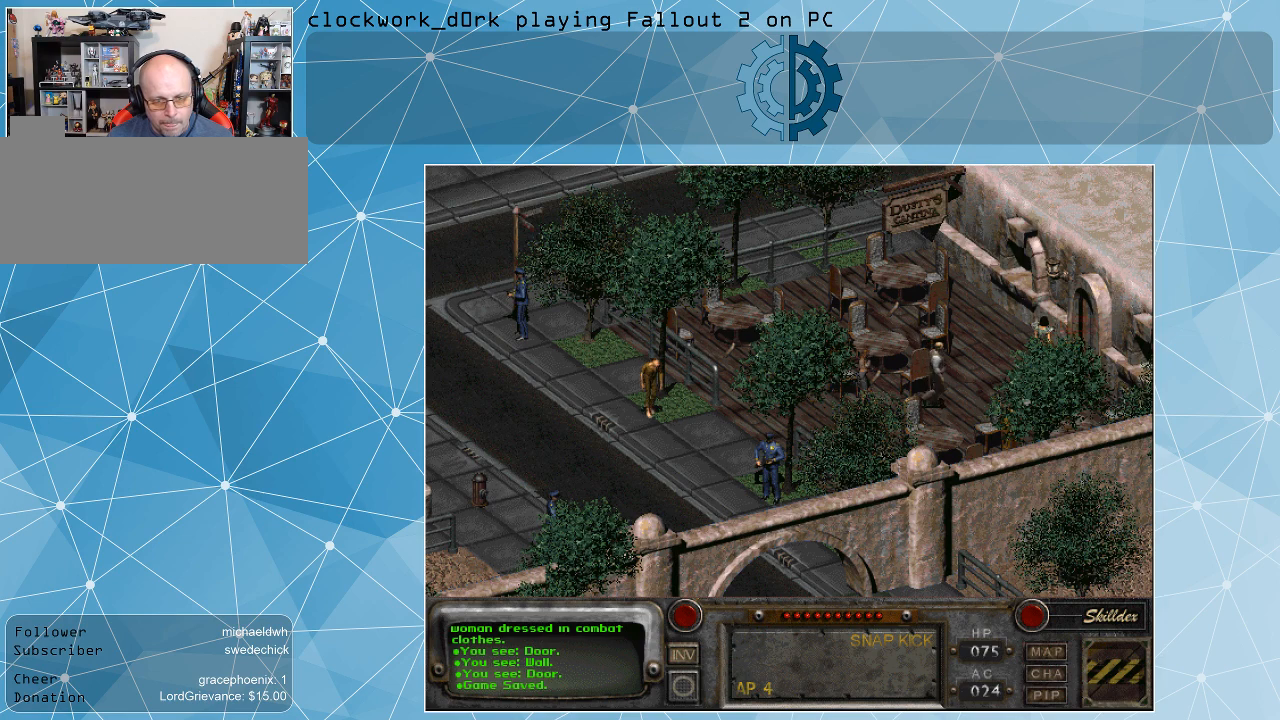
{"keys": [], "mouse": [], "events": [[33, "mouse_right", "down"], [167, "mouse_right", "up"]]}
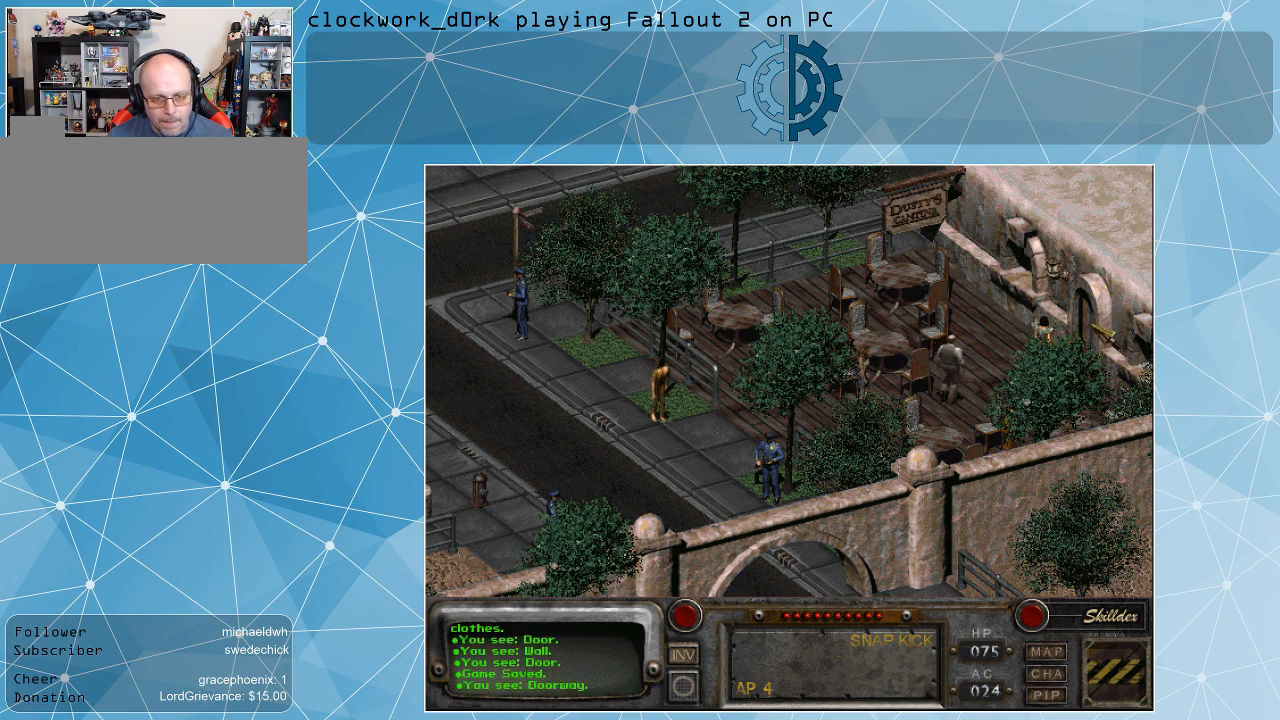
{"keys": [], "mouse": [], "events": []}
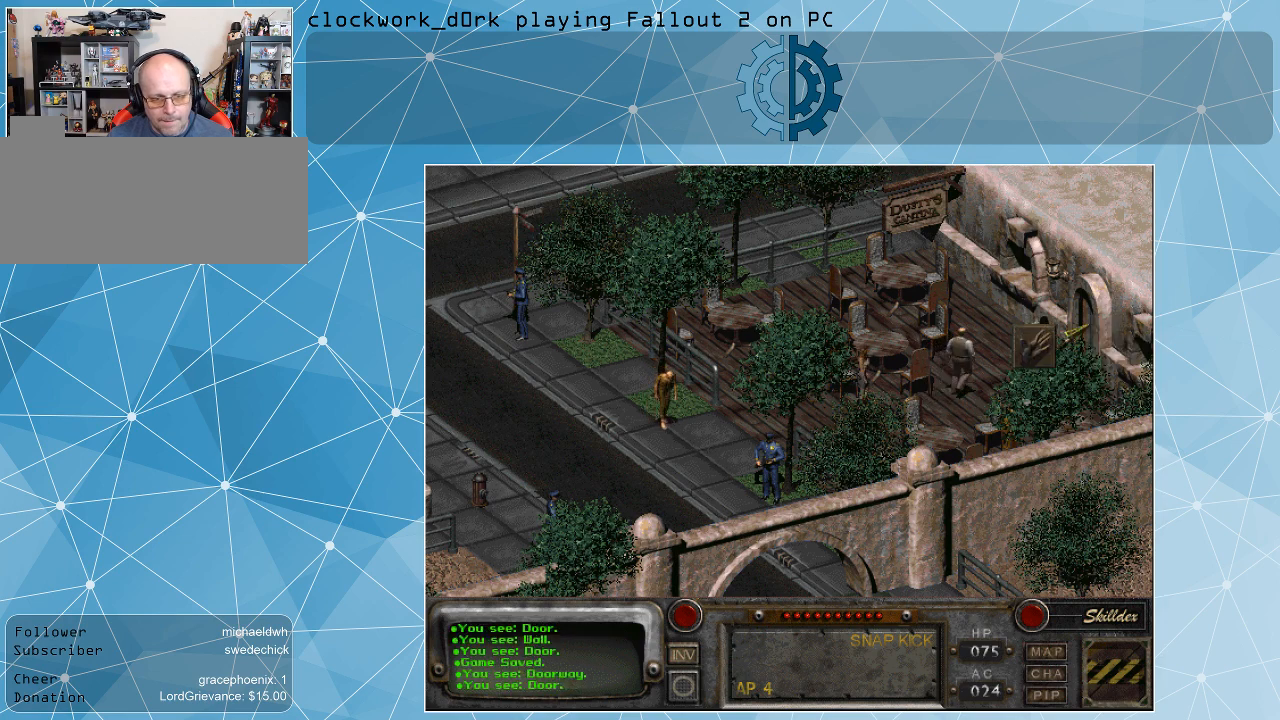
{"keys": [], "mouse": [], "events": [[67, "mouse_left", "down"], [200, "mouse_left", "up"]]}
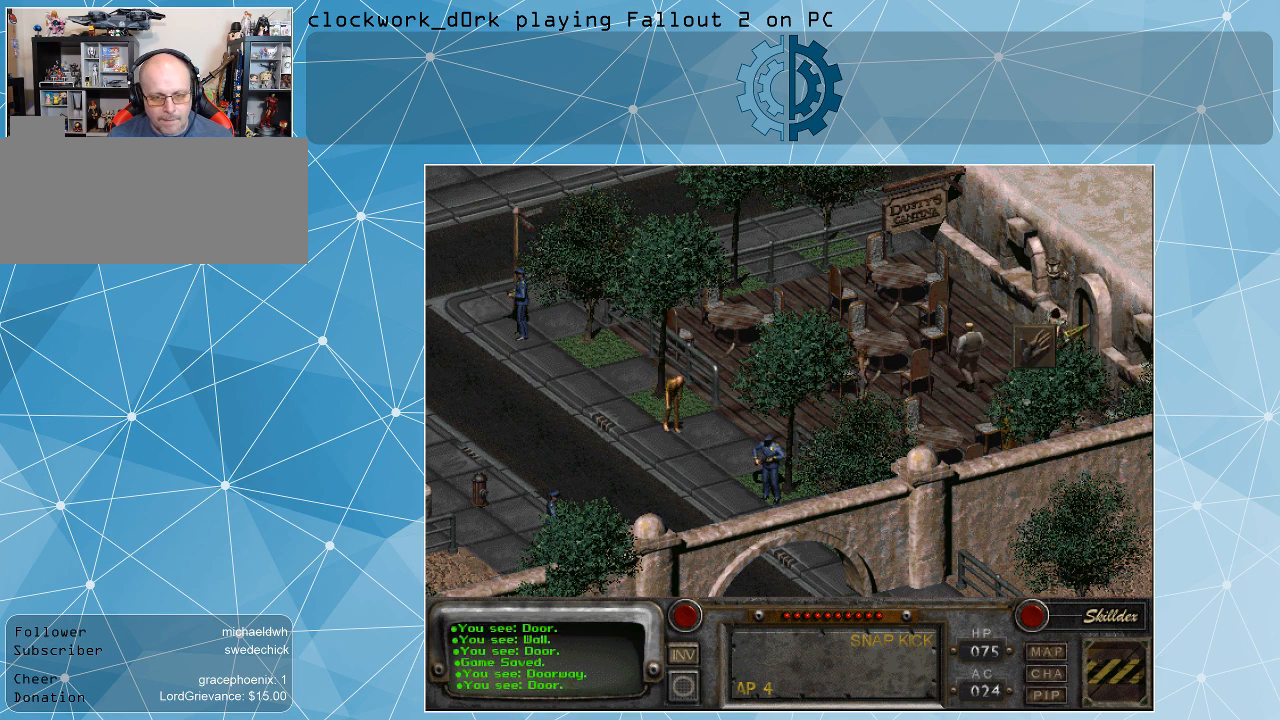
{"keys": [], "mouse": [], "events": []}
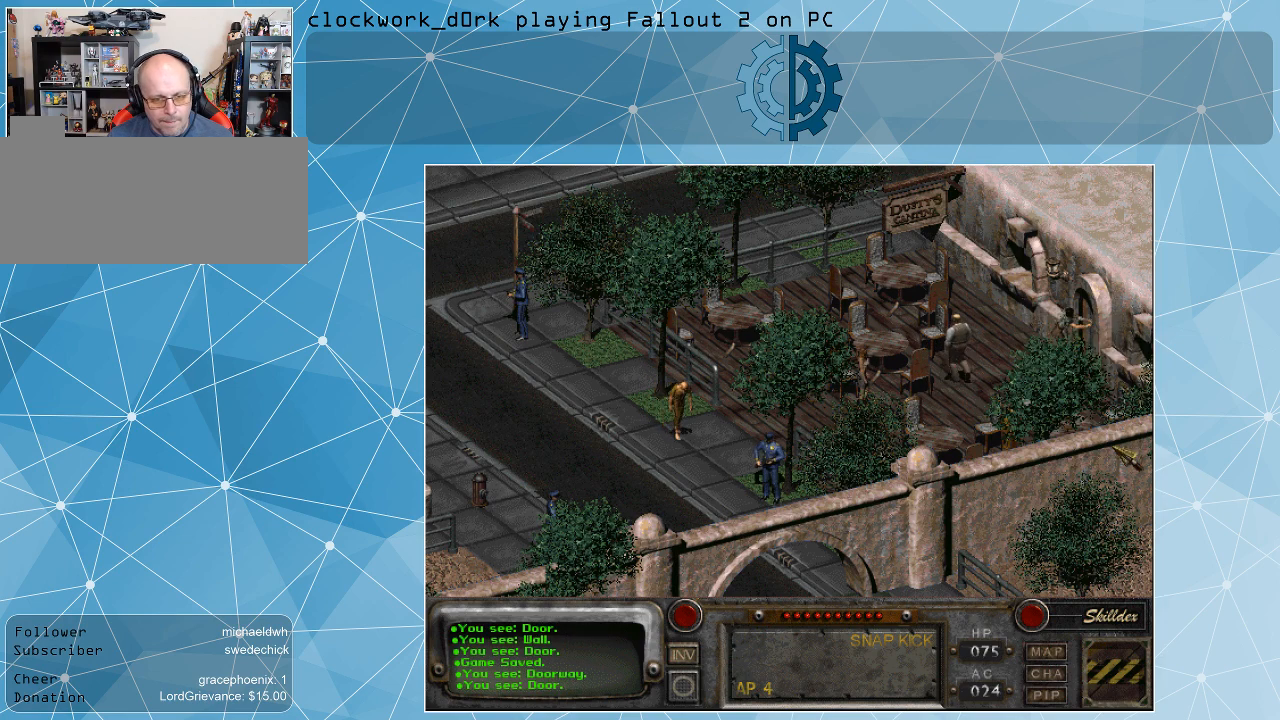
{"keys": [], "mouse": [], "events": []}
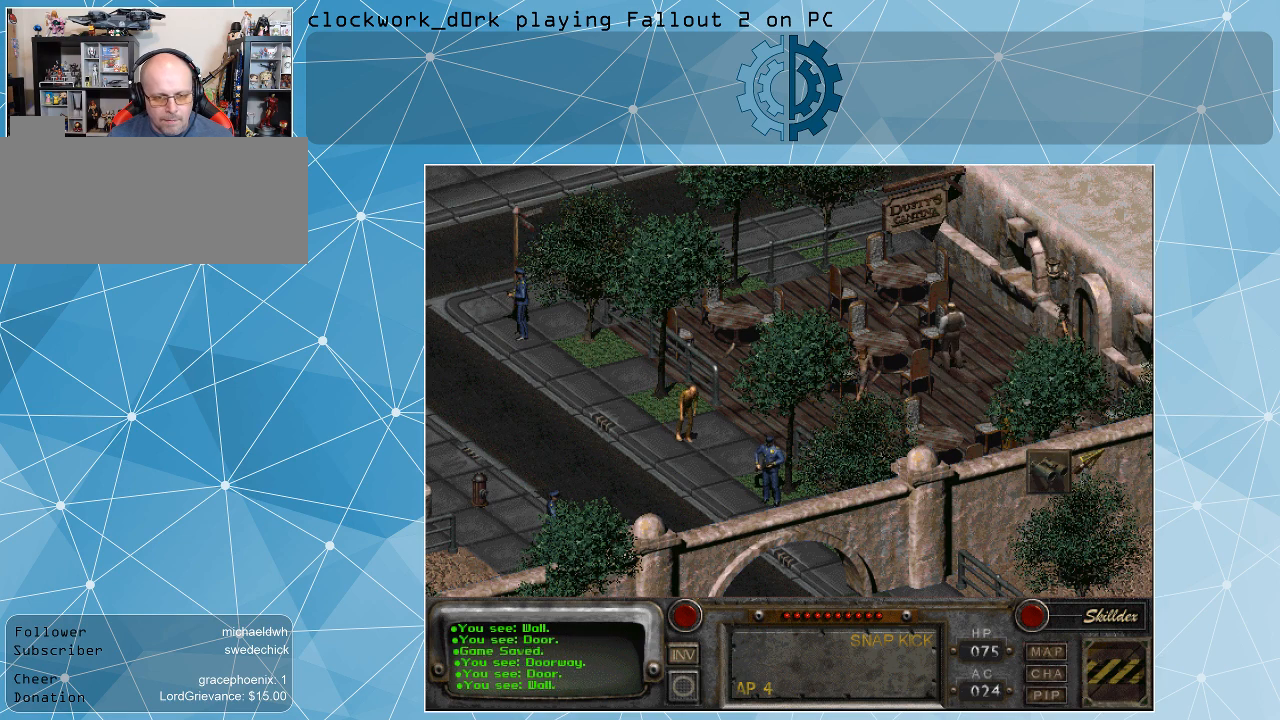
{"keys": [], "mouse": [], "events": []}
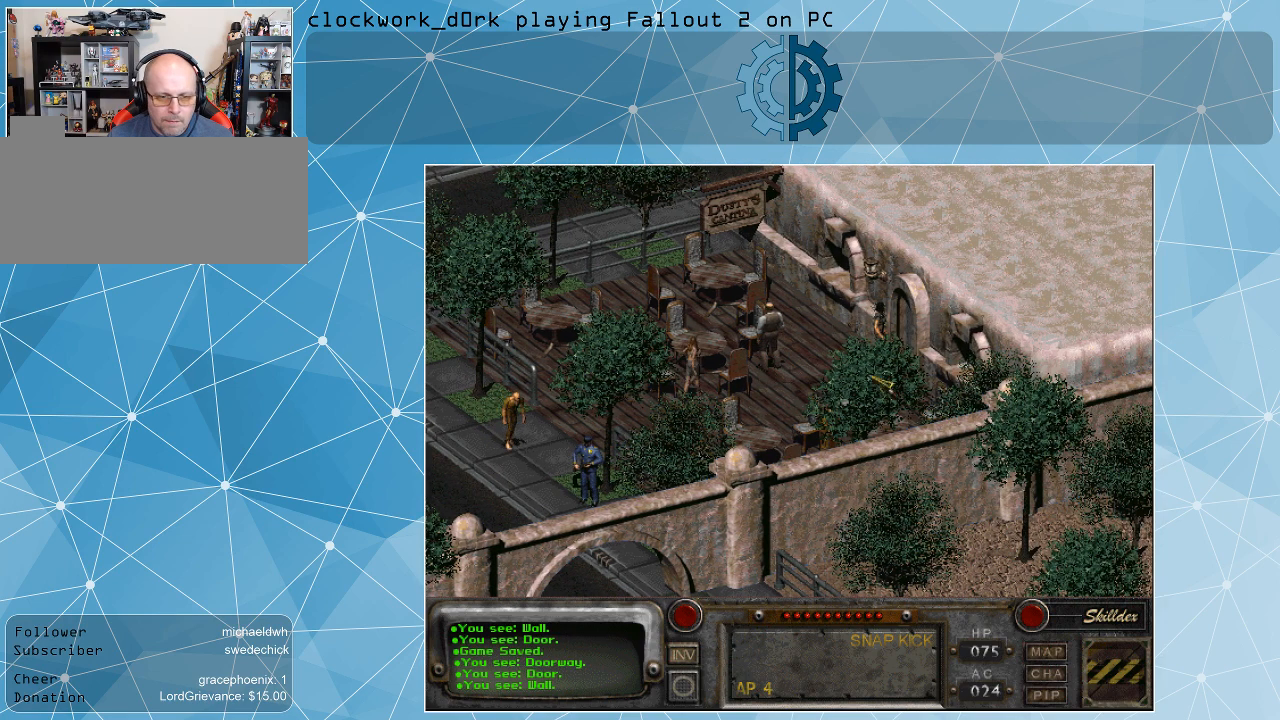
{"keys": [], "mouse": [], "events": []}
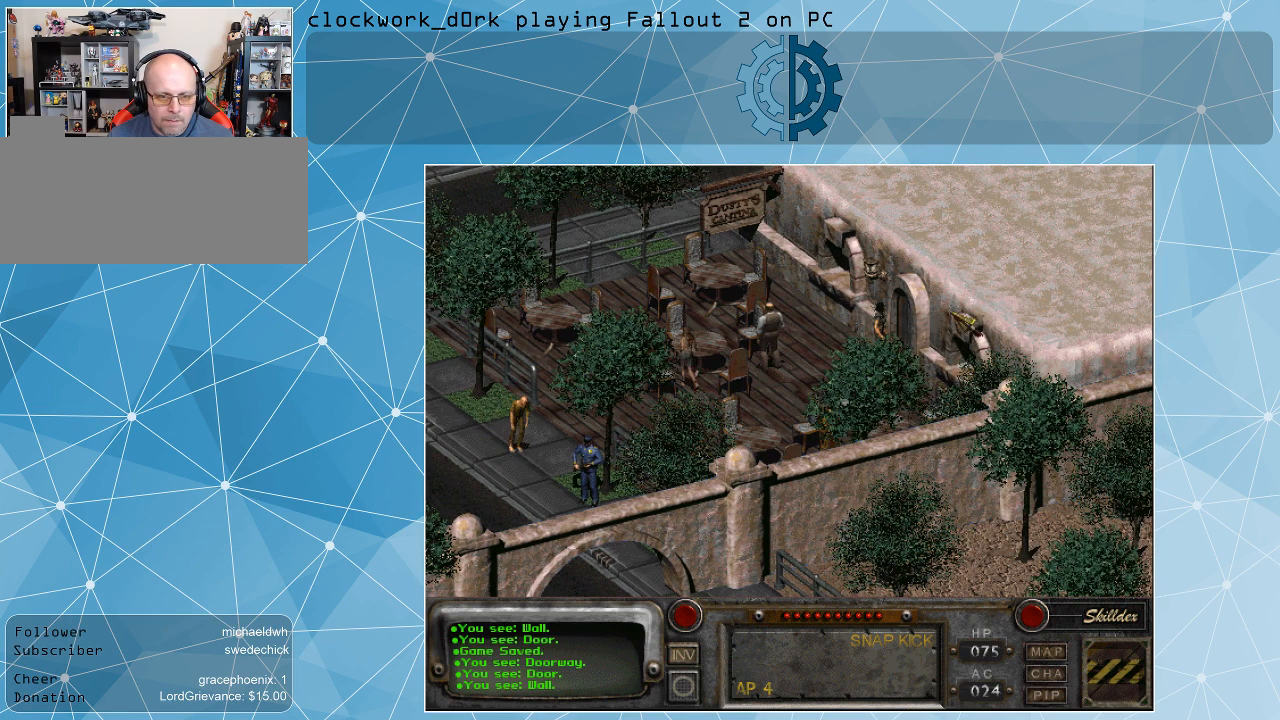
{"keys": [], "mouse": [], "events": [[33, "mouse_right", "down"], [133, "mouse_right", "up"]]}
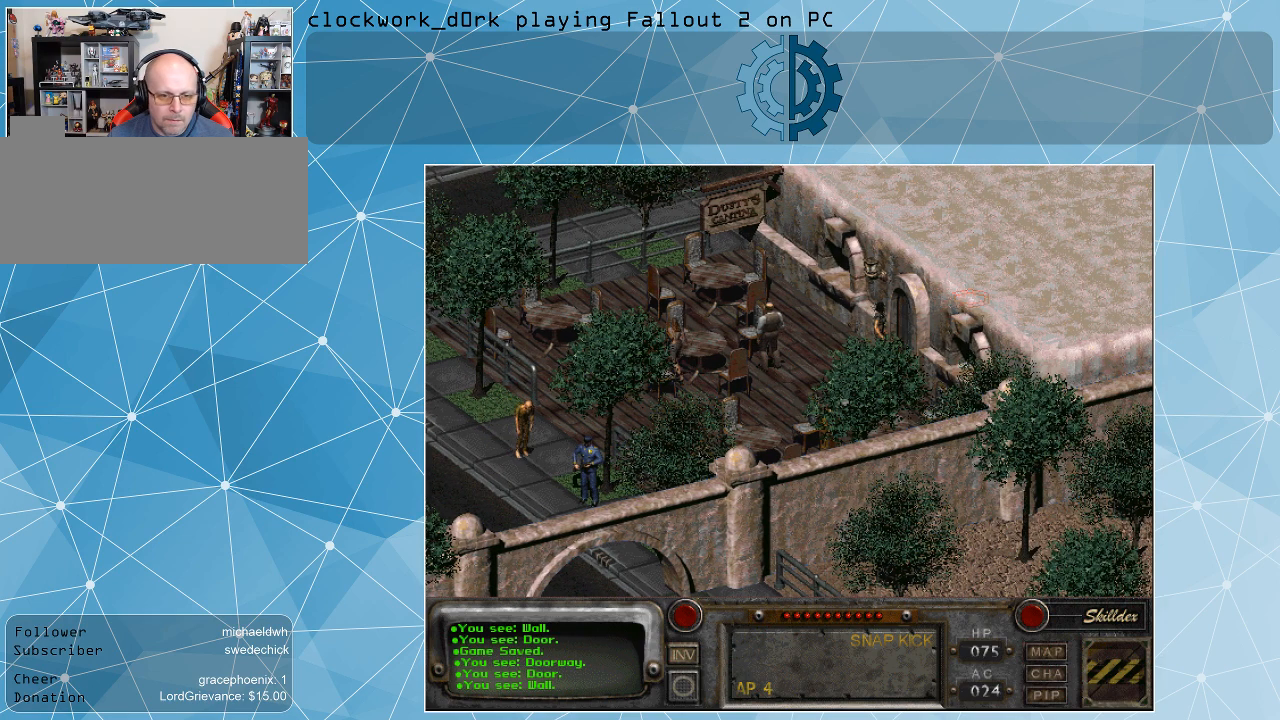
{"keys": [], "mouse": [], "events": [[100, "mouse_left", "down"], [200, "mouse_left", "up"]]}
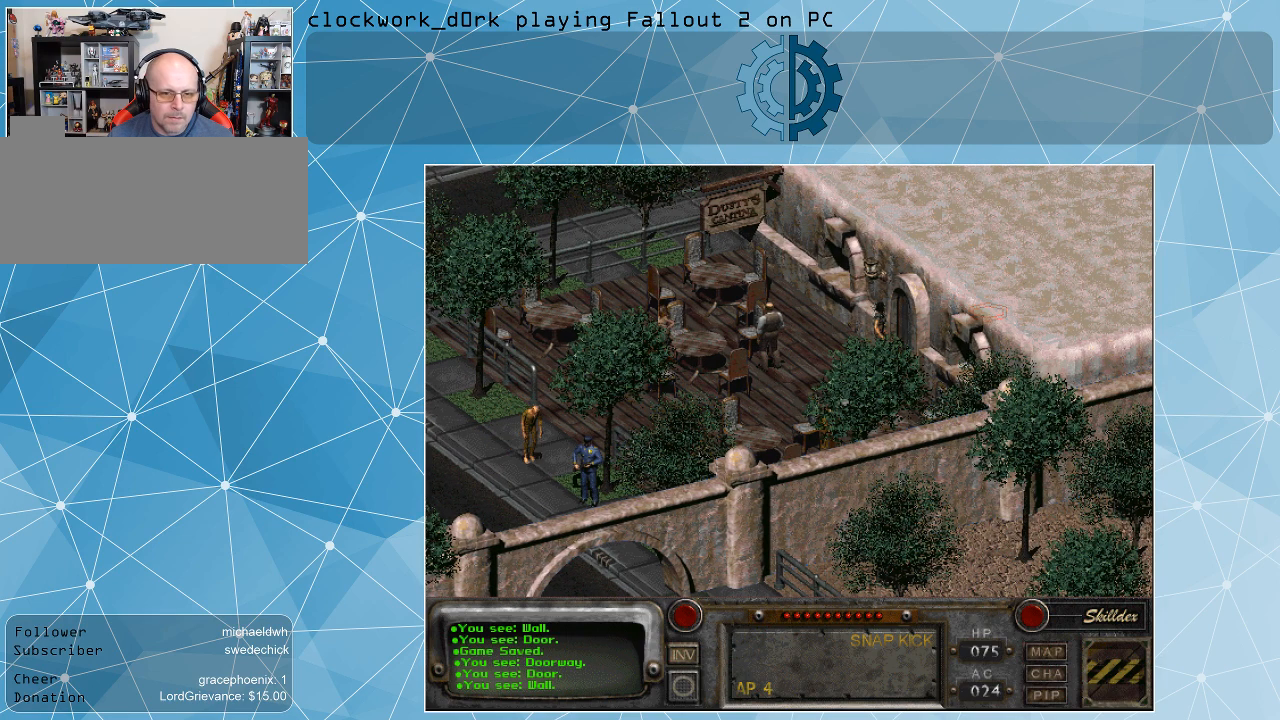
{"keys": [], "mouse": [], "events": [[367, "mouse_left", "down"], [500, "mouse_left", "up"]]}
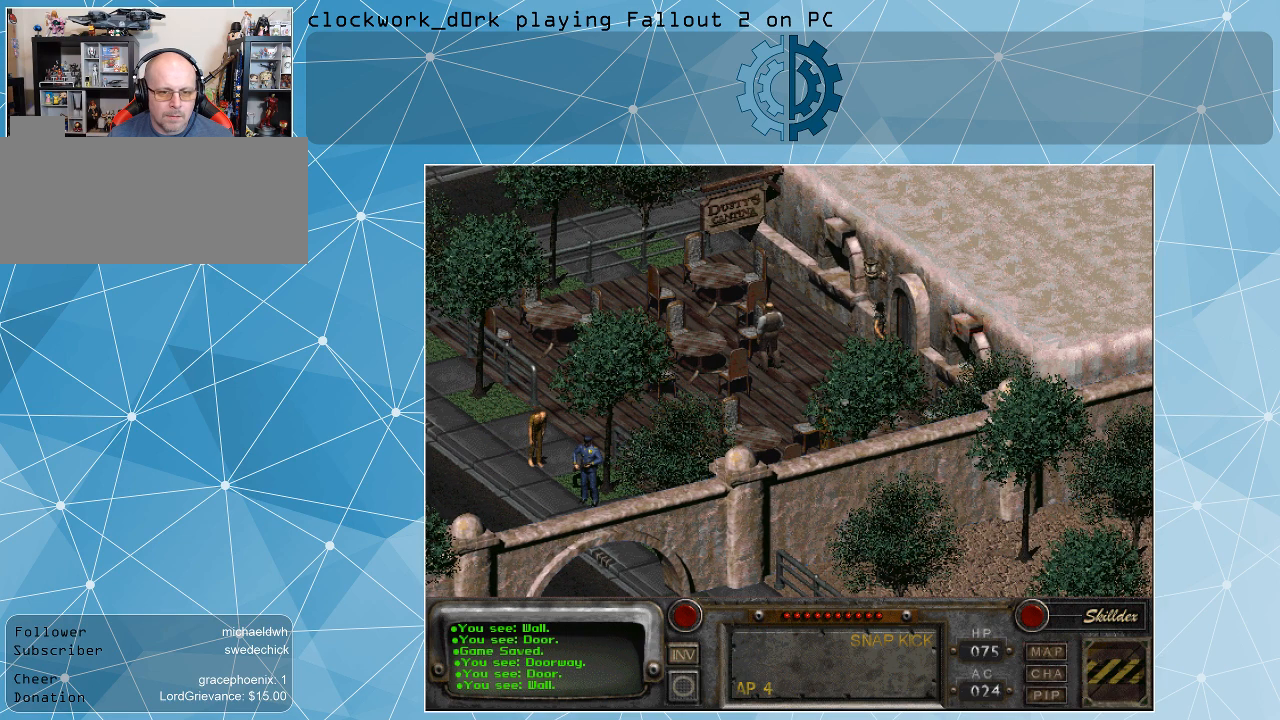
{"keys": [], "mouse": [], "events": []}
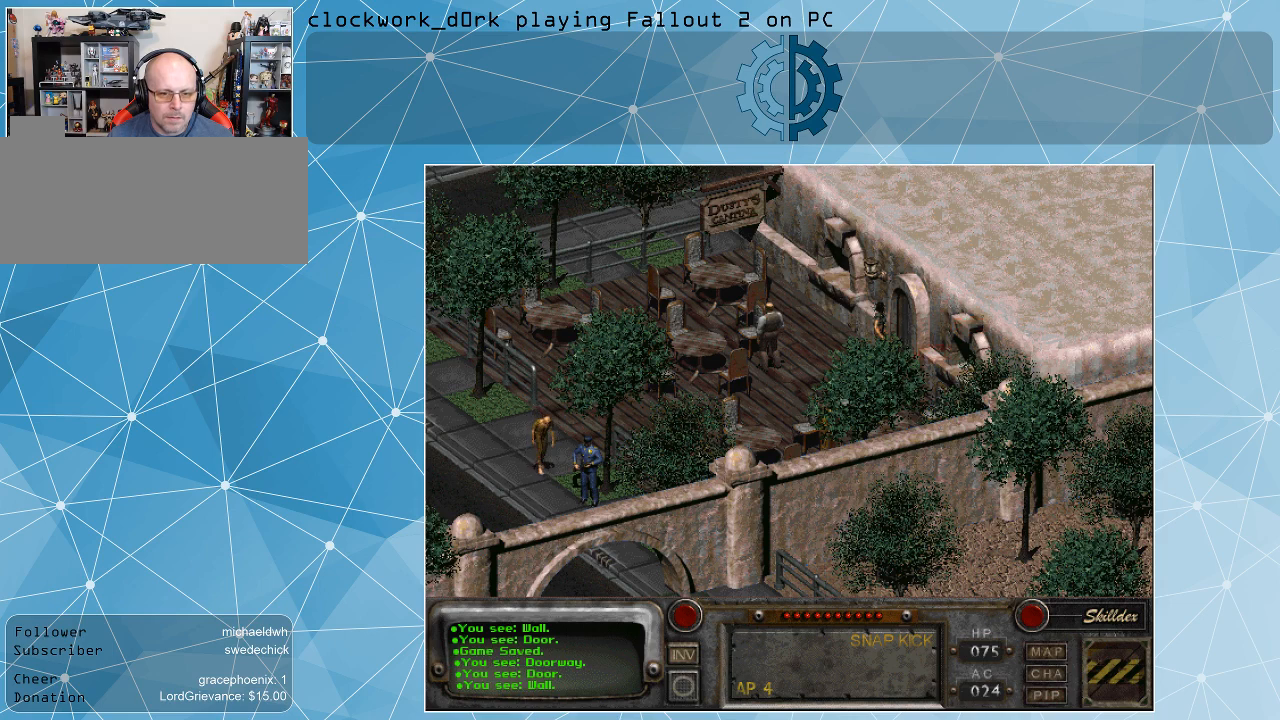
{"keys": [], "mouse": [], "events": [[67, "mouse_left", "down"], [167, "mouse_left", "up"]]}
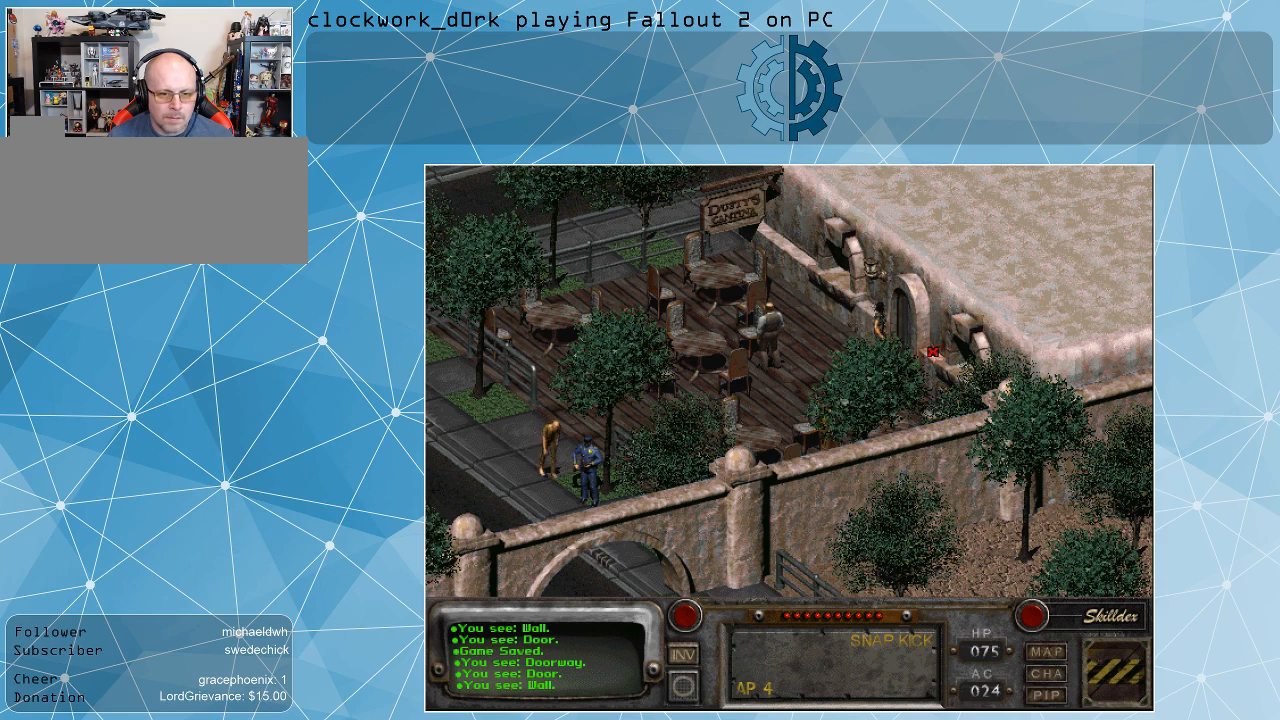
{"keys": [], "mouse": [], "events": [[67, "mouse_right", "down"], [233, "mouse_right", "up"]]}
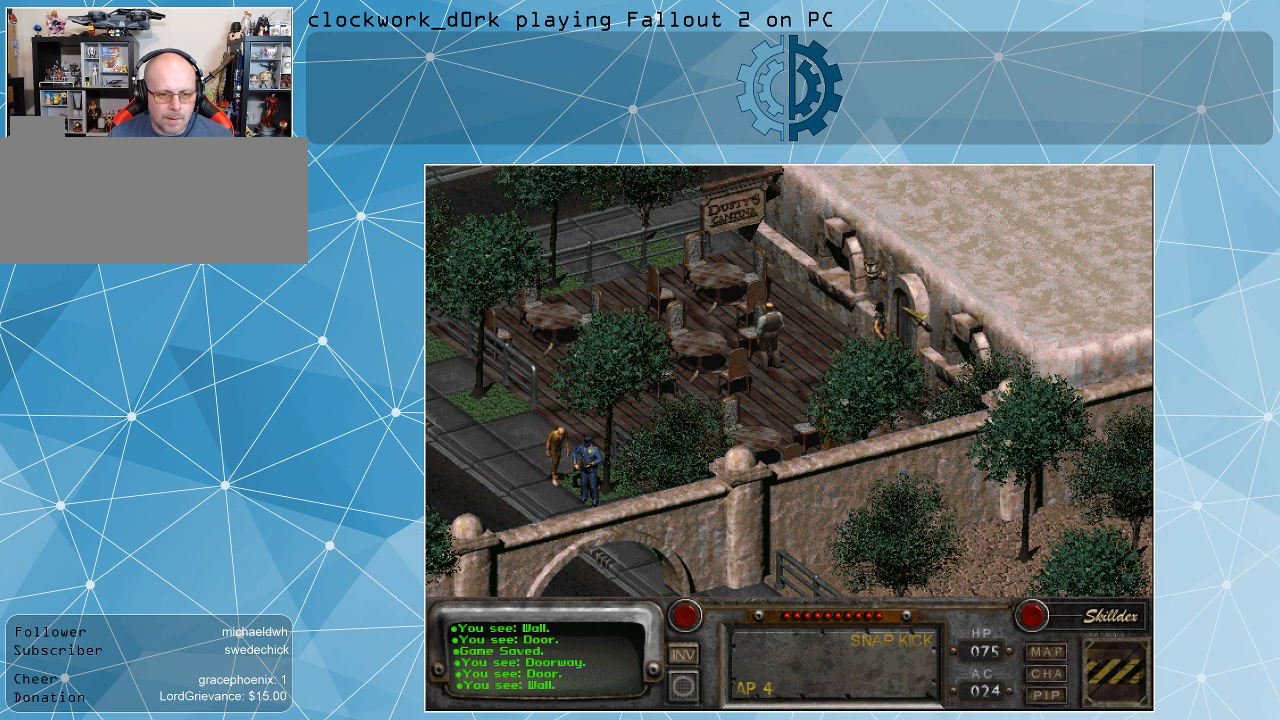
{"keys": [], "mouse": [], "events": [[233, "mouse_left", "down"], [333, "mouse_left", "up"]]}
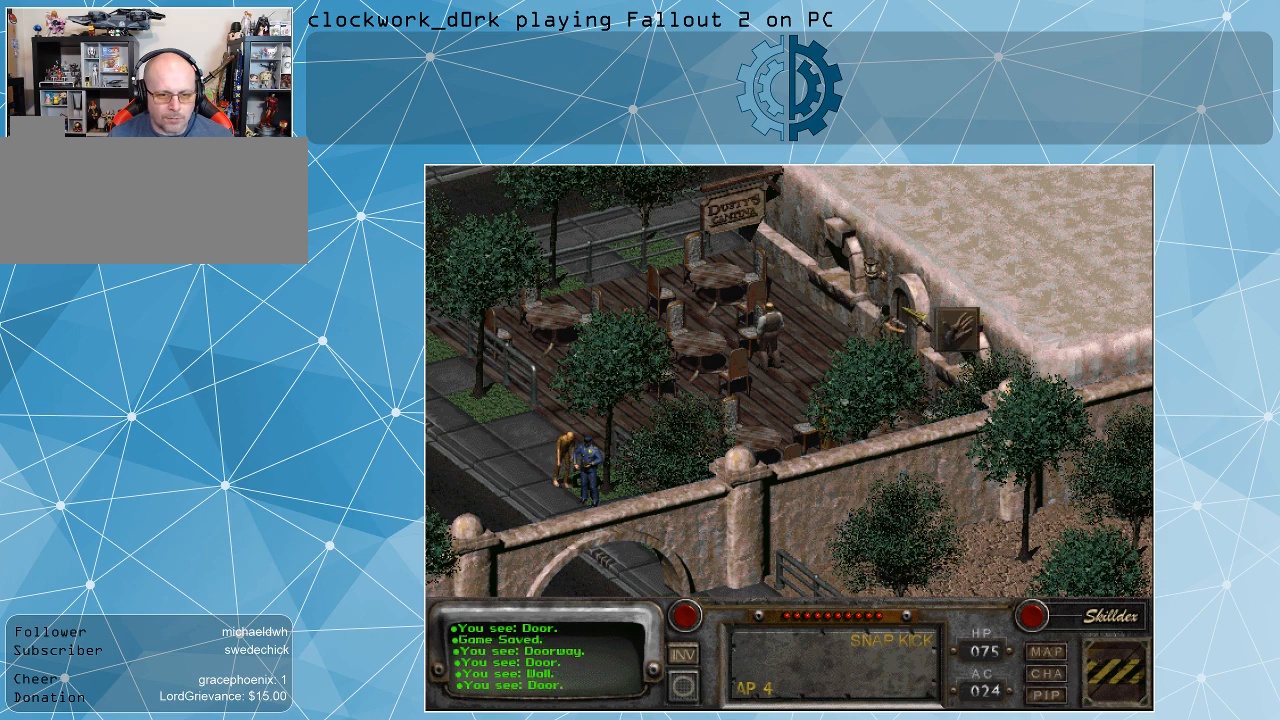
{"keys": [], "mouse": [], "events": []}